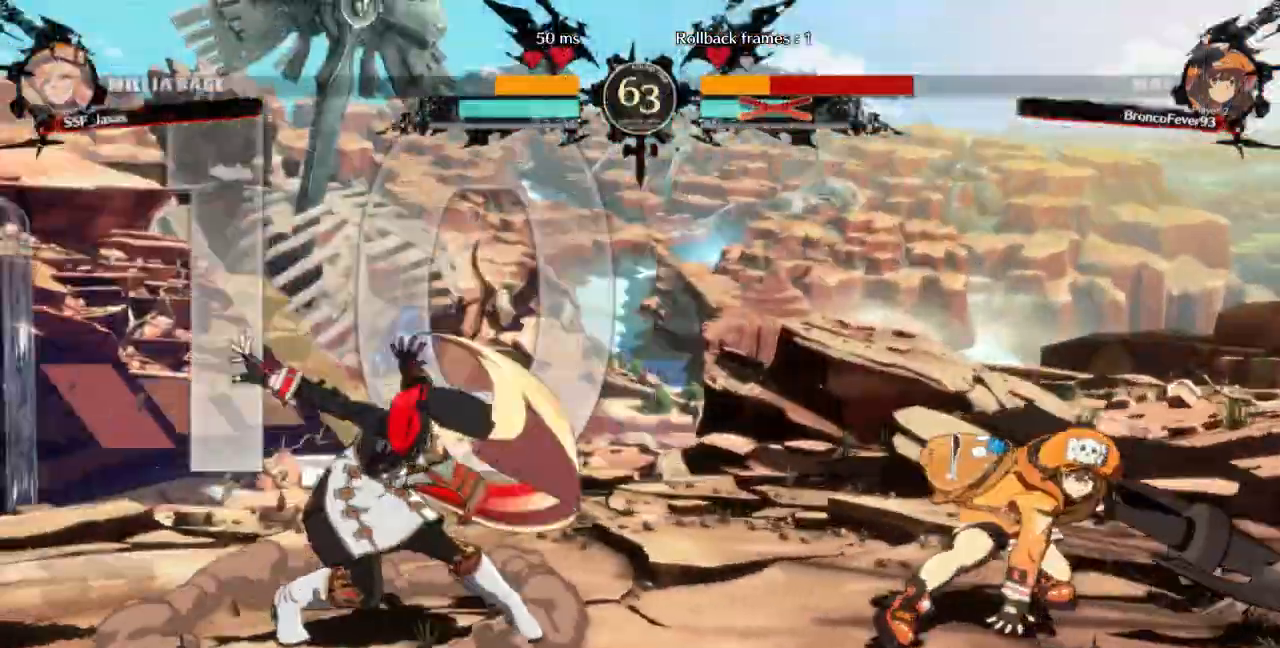
Gameplay with a controller (arcade stick); each line is a JSON object with the inputs held at the frame after it (dt_ms = milliseconds from this image to that frame). "events" lists button and stick changes between this image and that frame as [ms after this image, input, new state], when the widget could be followed in between. Not read: L3 R3 SELECT START other_buttons.
{"dt_ms": 1000, "buttons": ["DPAD_LEFT"]}
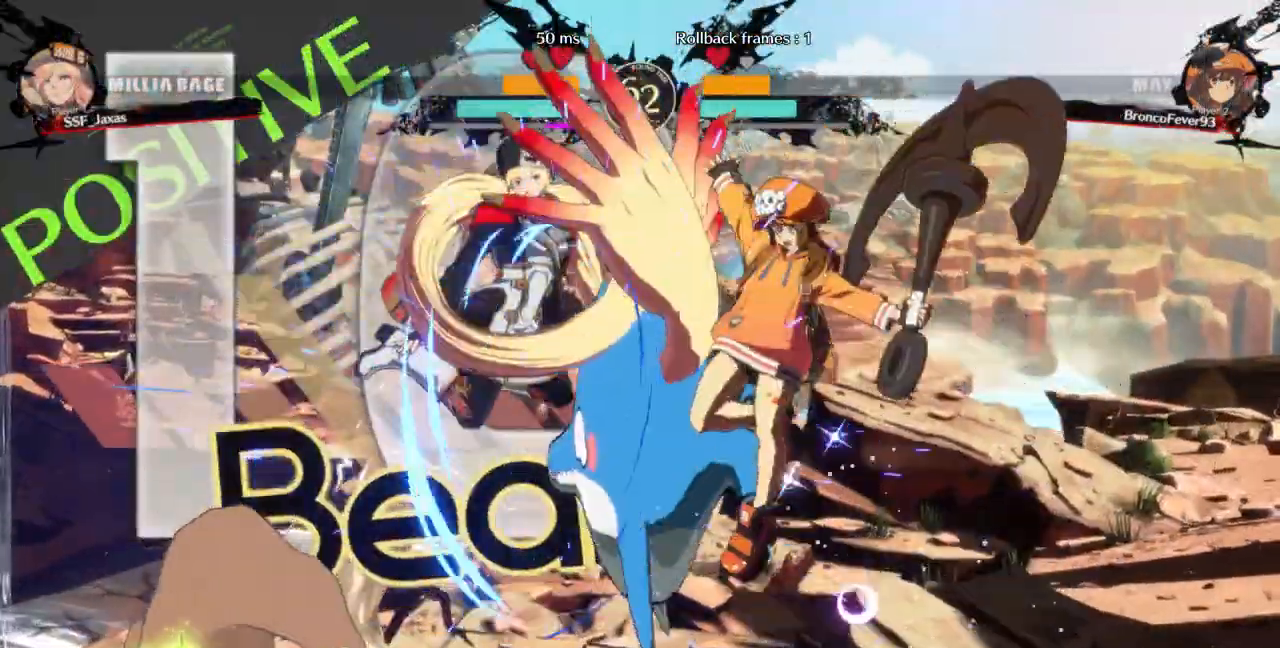
{"dt_ms": 500, "buttons": [], "events": [[333, "DPAD_LEFT", "up"]]}
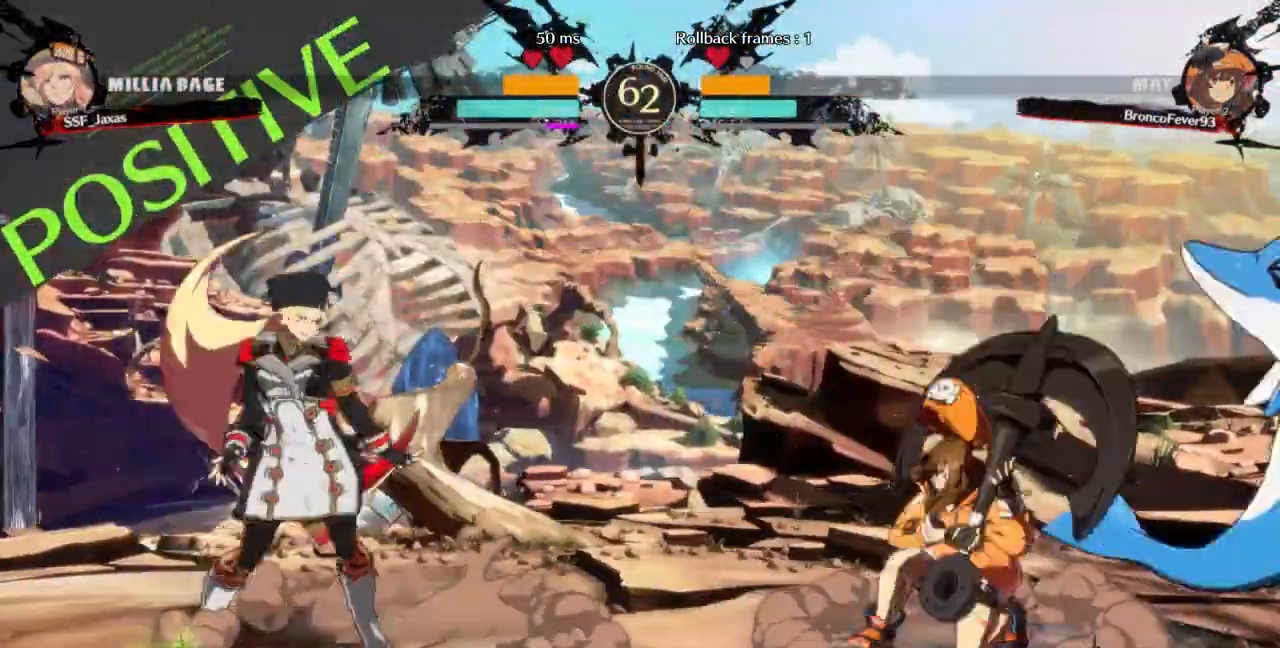
{"dt_ms": 500, "buttons": ["DPAD_LEFT"], "events": [[67, "DPAD_LEFT", "down"]]}
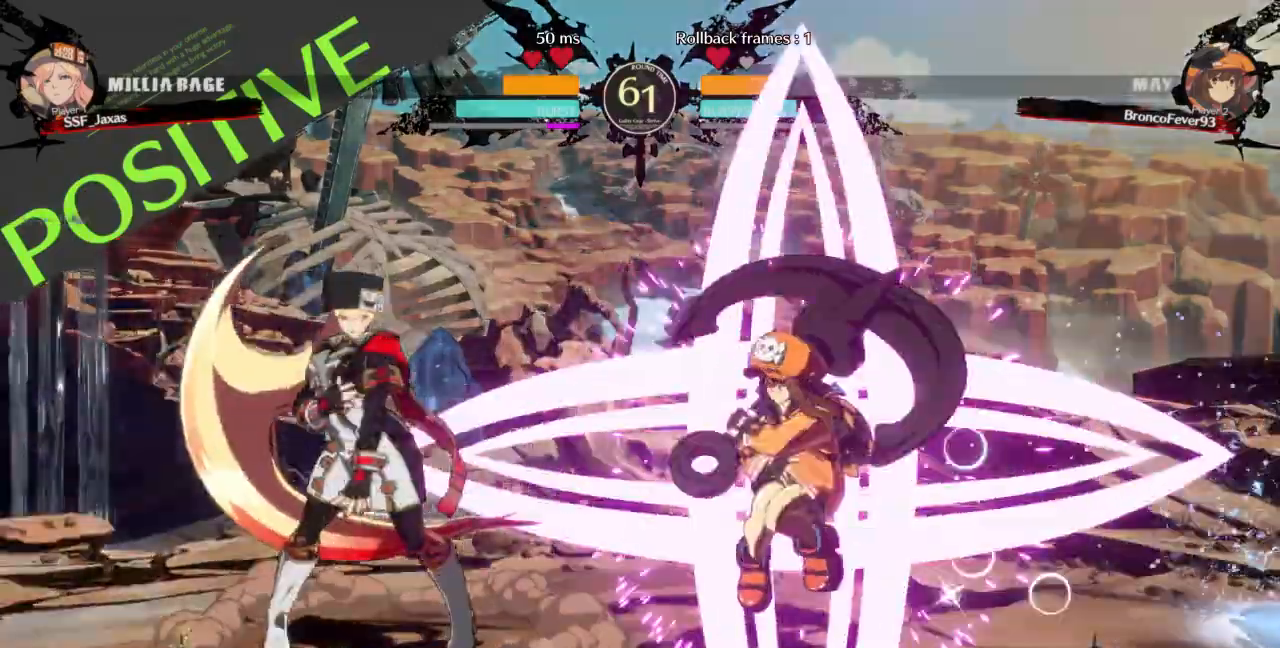
{"dt_ms": 500, "buttons": ["DPAD_LEFT"], "events": []}
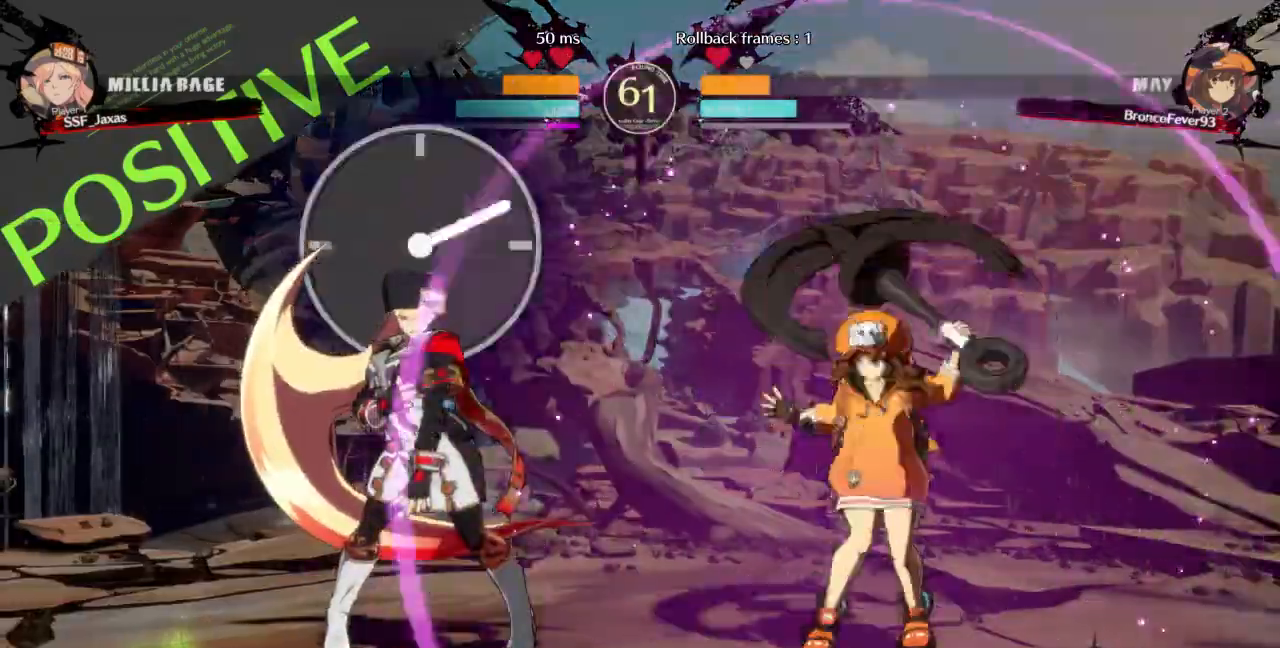
{"dt_ms": 1000, "buttons": ["DPAD_DOWN", "DPAD_LEFT"]}
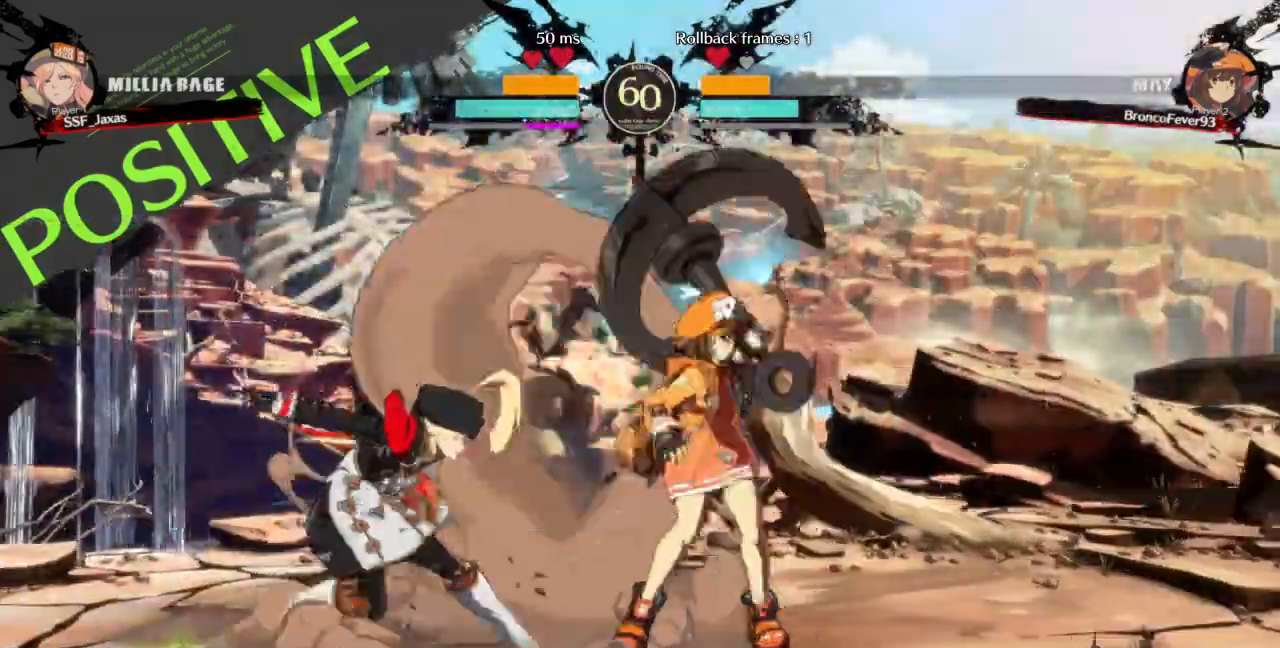
{"dt_ms": 500, "buttons": ["DPAD_DOWN", "DPAD_LEFT"], "events": [[33, "SQUARE", "down"], [33, "TRIANGLE", "down"], [367, "SQUARE", "up"], [367, "TRIANGLE", "up"]]}
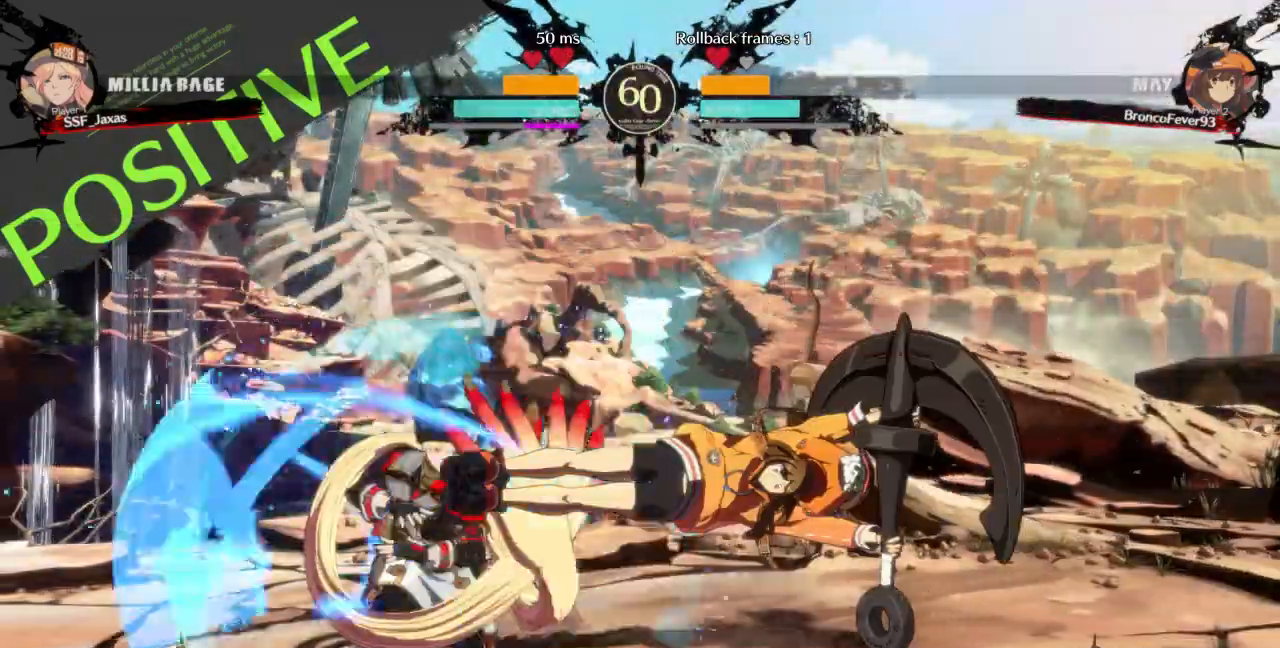
{"dt_ms": 500, "buttons": [], "events": [[367, "DPAD_DOWN", "up"], [367, "DPAD_UP", "down"], [467, "DPAD_UP", "up"], [500, "DPAD_LEFT", "up"]]}